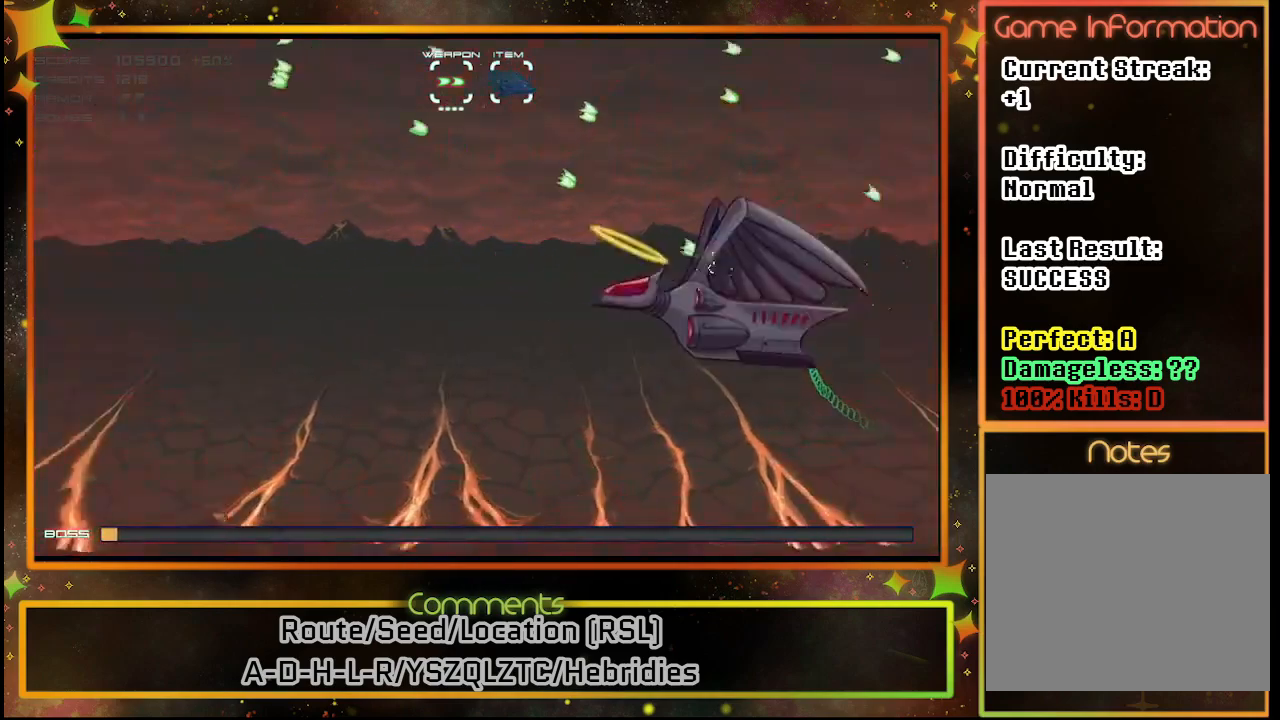
Gameplay with a controller (PlayStation layout); each line is a JSON object with the inputs held at the frame after it. "events" lists button and stick changes between this image and that frame as [ms after this image, input, new state], when the widget could be followed in between. Not read: R3 right_stick.
{"buttons": ["SQUARE", "DPAD_DOWN"], "left_stick": "center", "events": [[150, "DPAD_LEFT", "up"]]}
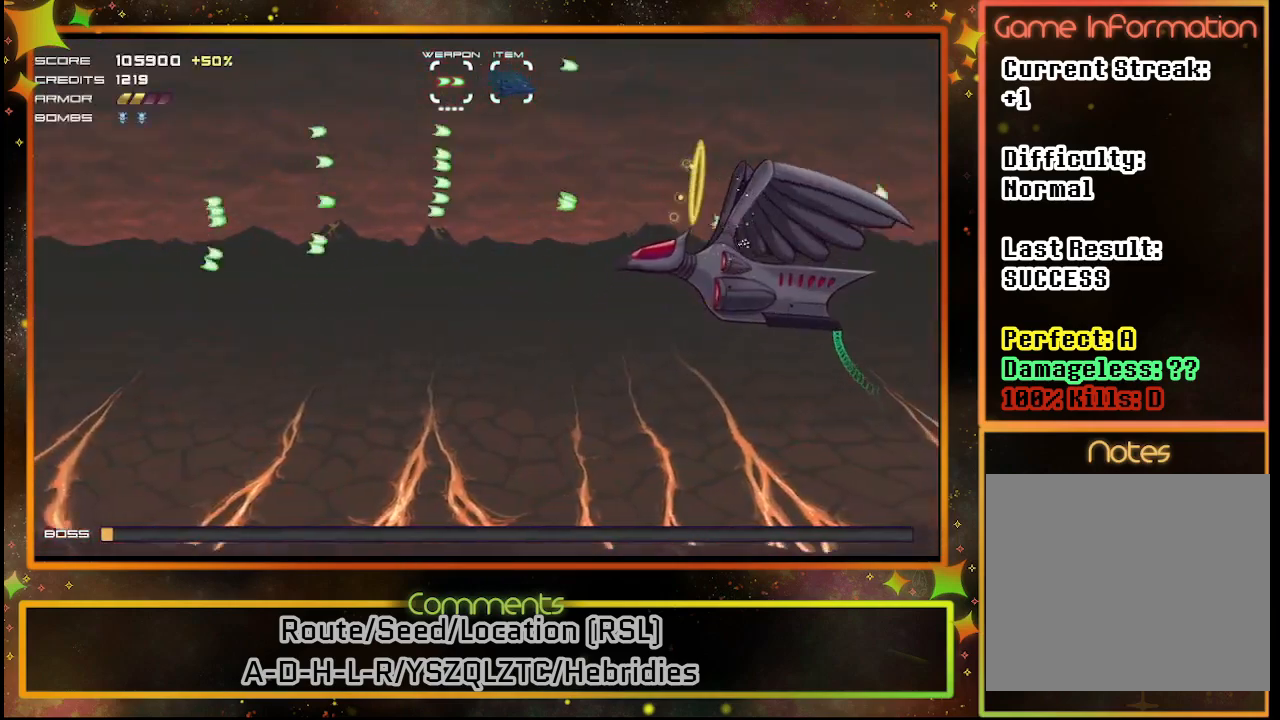
{"buttons": ["SQUARE"], "left_stick": "center", "events": [[67, "DPAD_DOWN", "up"]]}
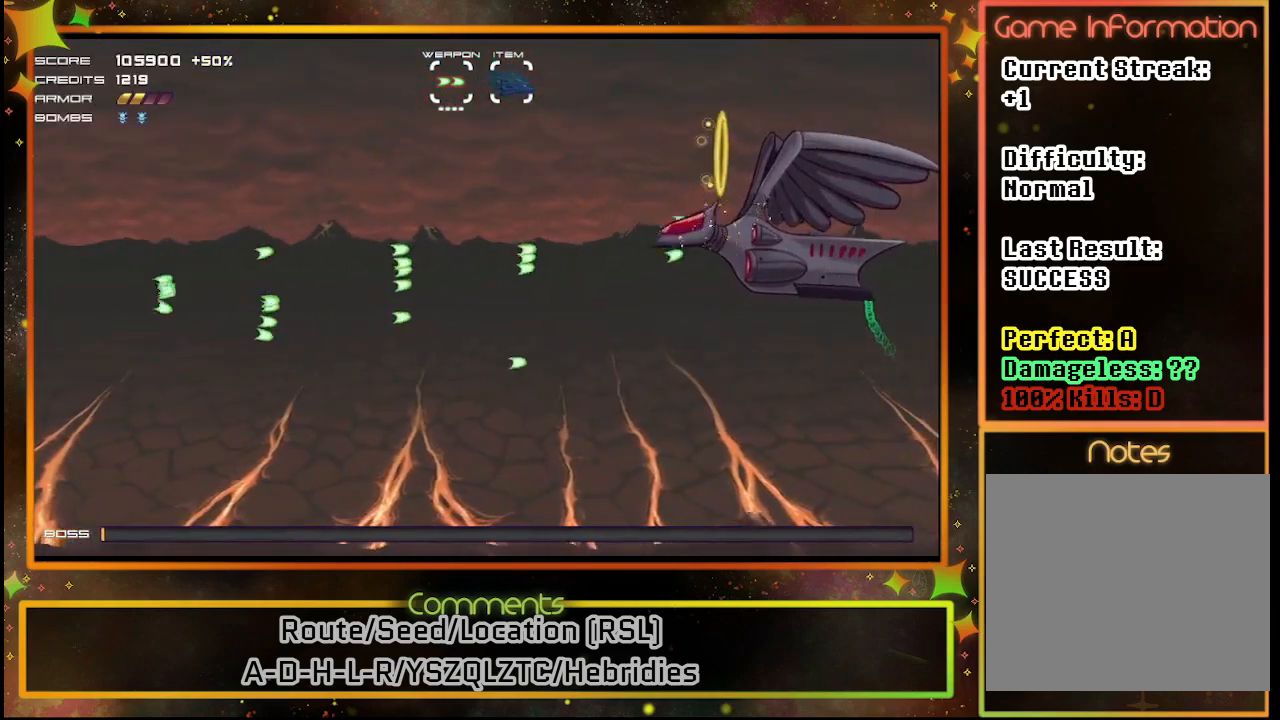
{"buttons": ["SQUARE", "DPAD_RIGHT"], "left_stick": "center", "events": [[217, "DPAD_RIGHT", "down"]]}
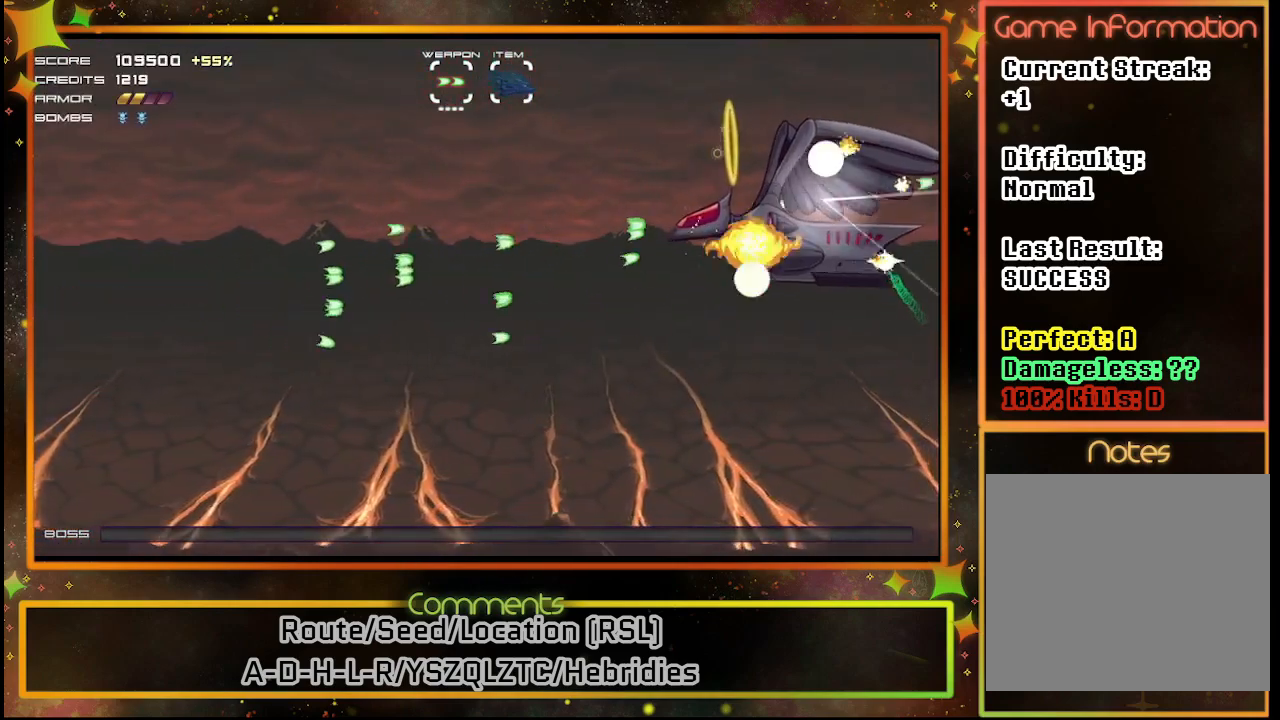
{"buttons": [], "left_stick": "center", "events": [[200, "DPAD_RIGHT", "up"], [317, "SQUARE", "up"]]}
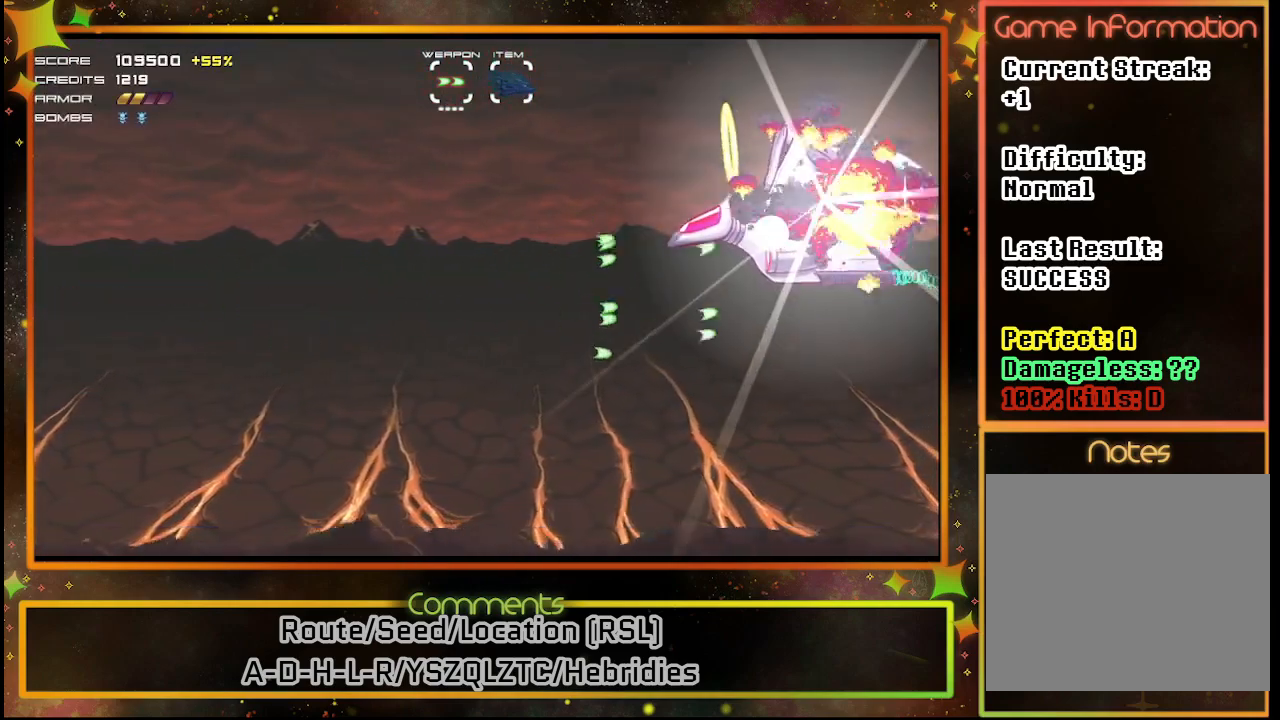
{"buttons": [], "left_stick": "center", "events": []}
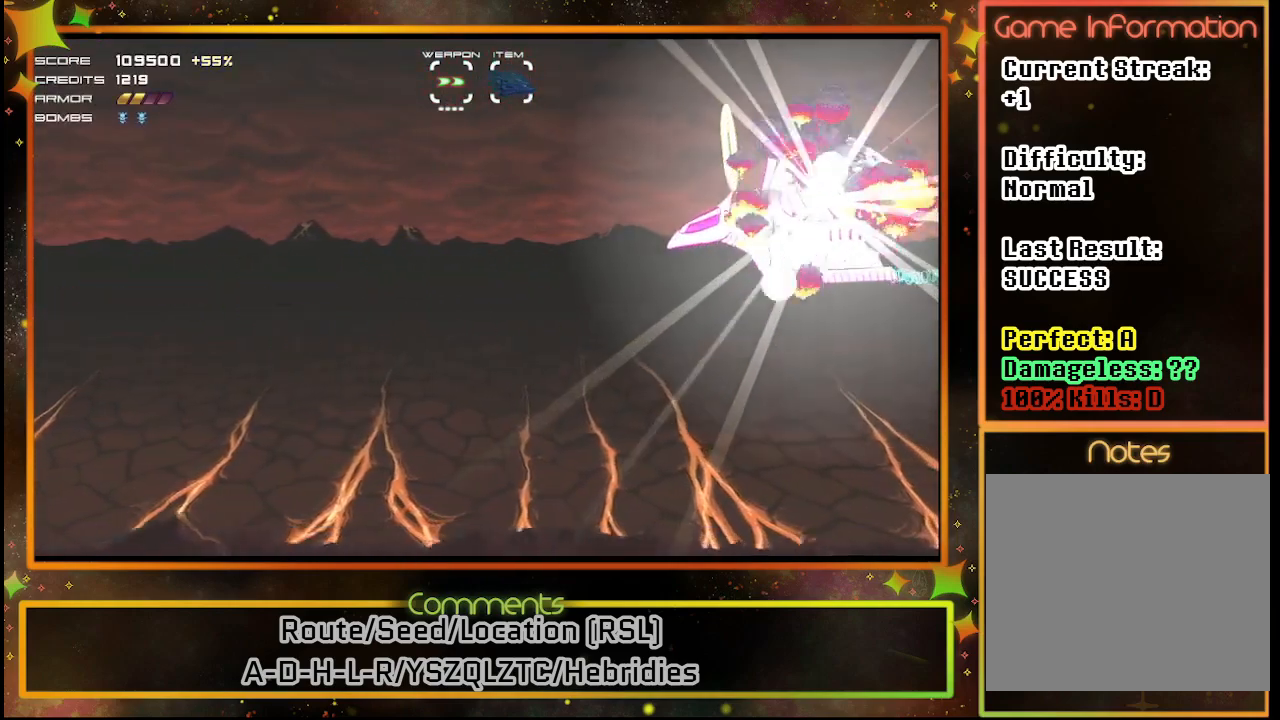
{"buttons": [], "left_stick": "center", "events": []}
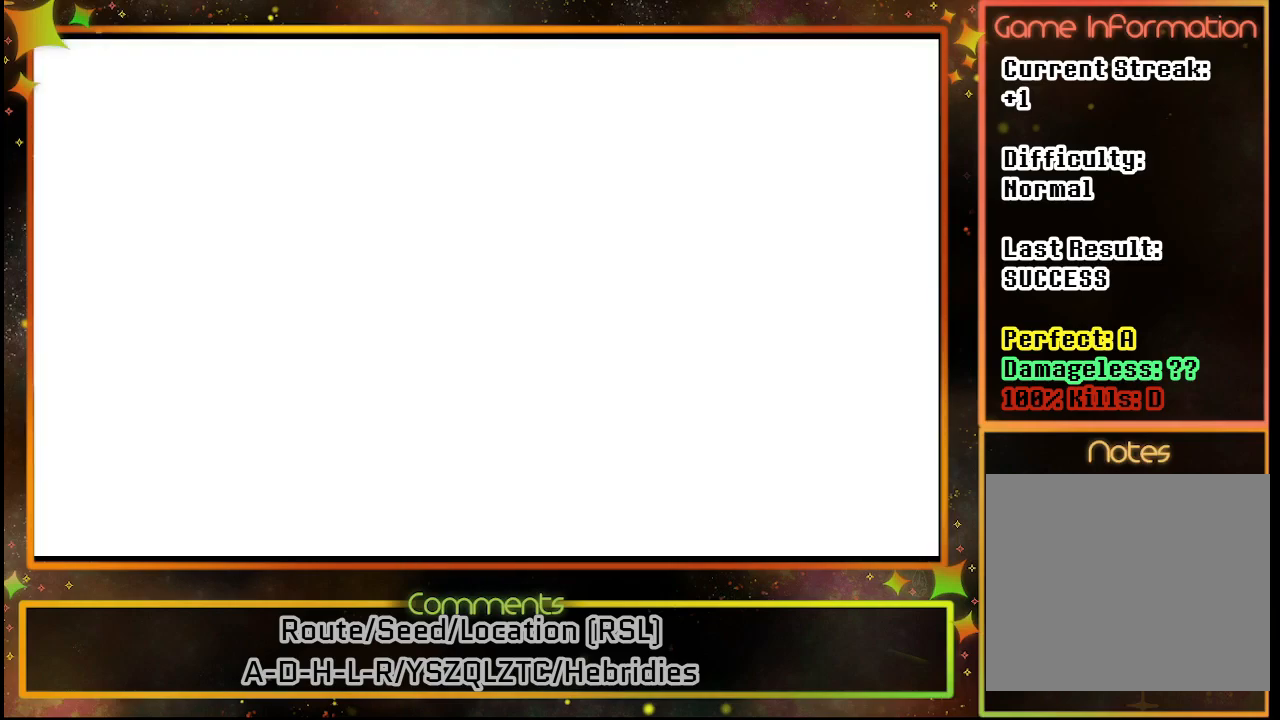
{"buttons": [], "left_stick": "center", "events": []}
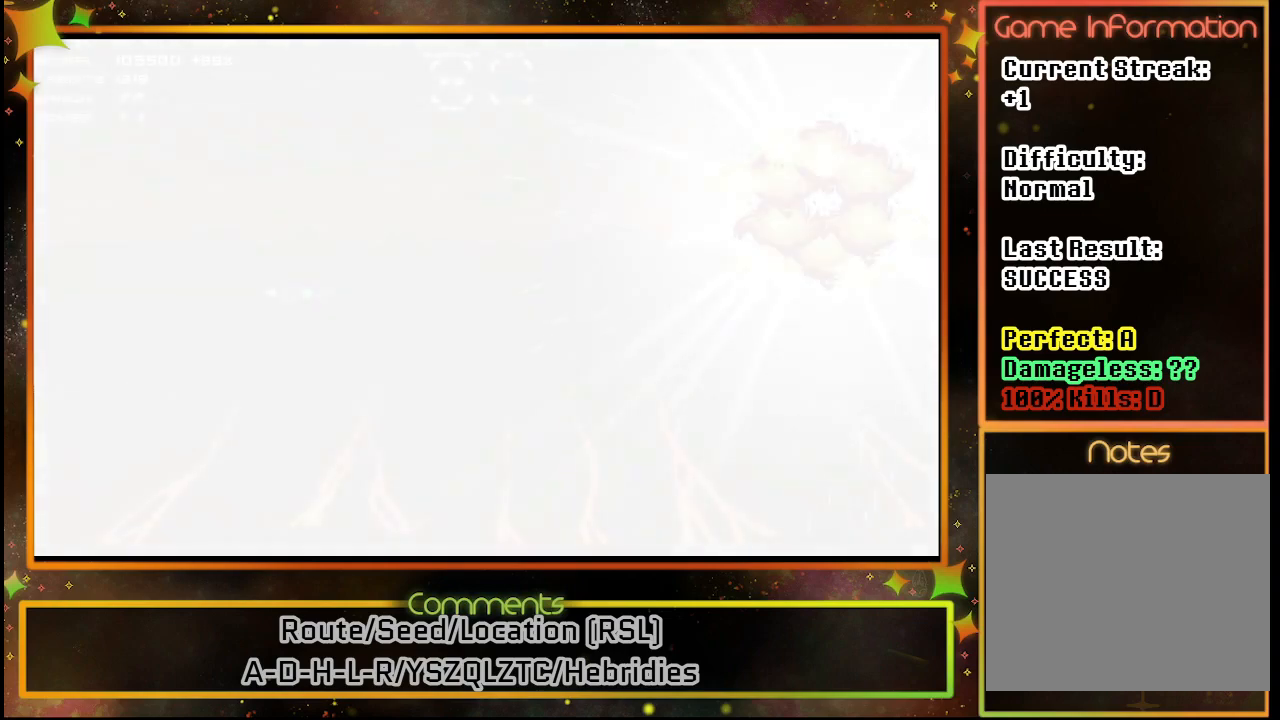
{"buttons": [], "left_stick": "center", "events": []}
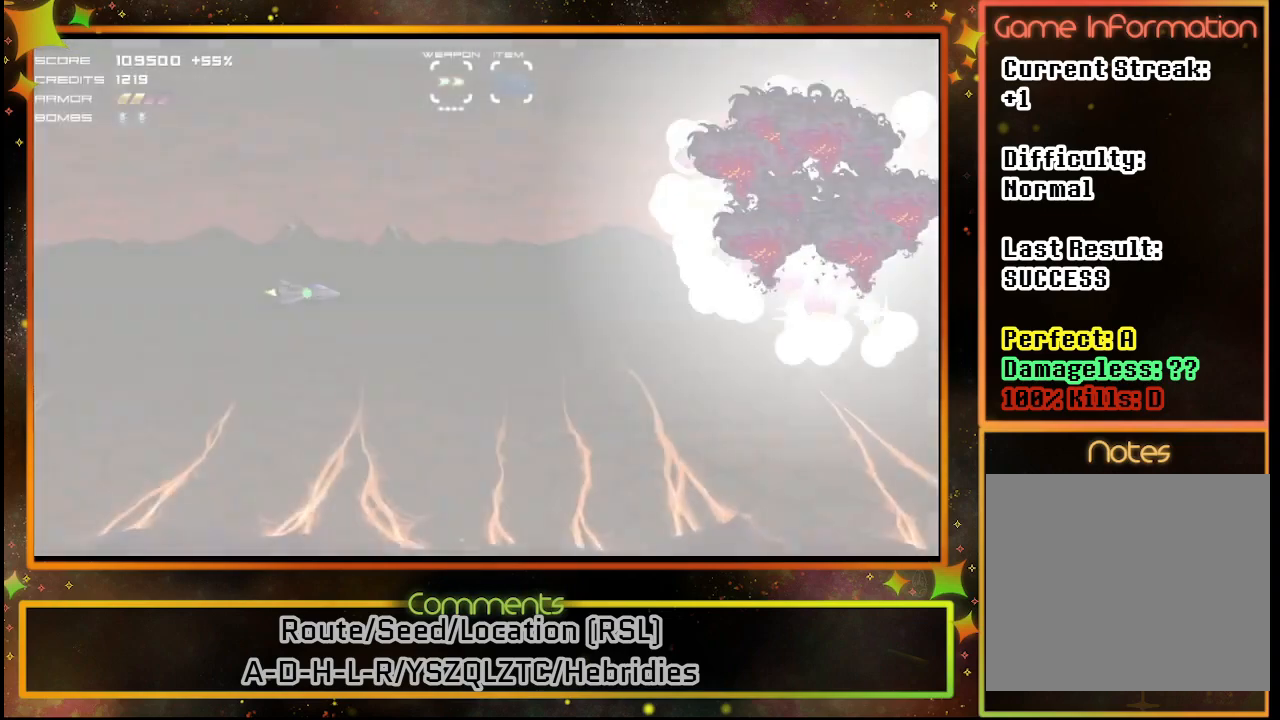
{"buttons": [], "left_stick": "center", "events": []}
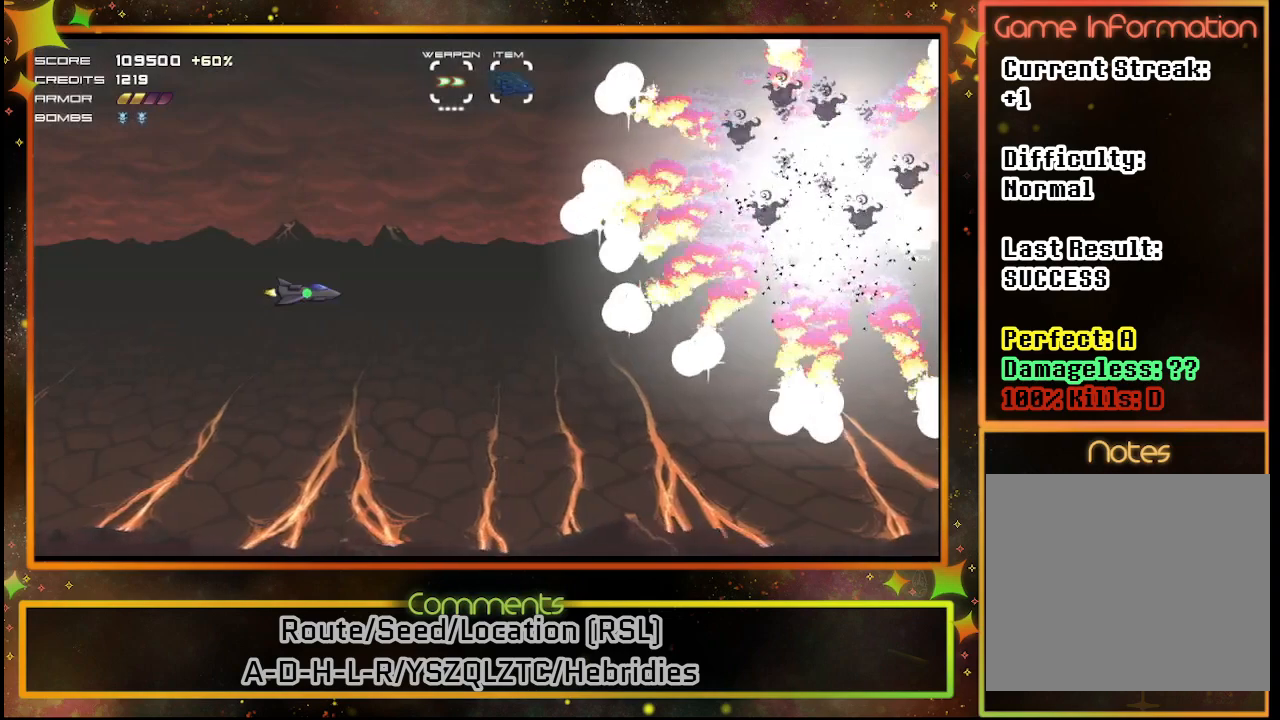
{"buttons": [], "left_stick": "center", "events": []}
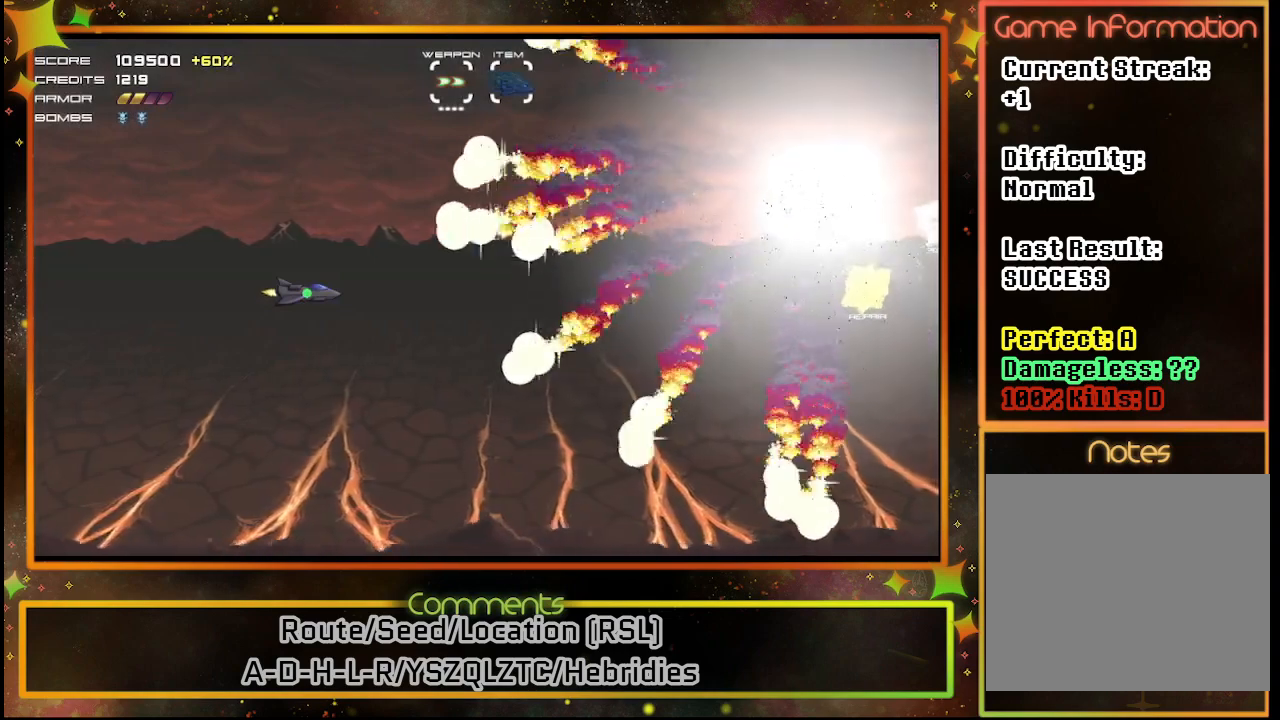
{"buttons": [], "left_stick": "center", "events": []}
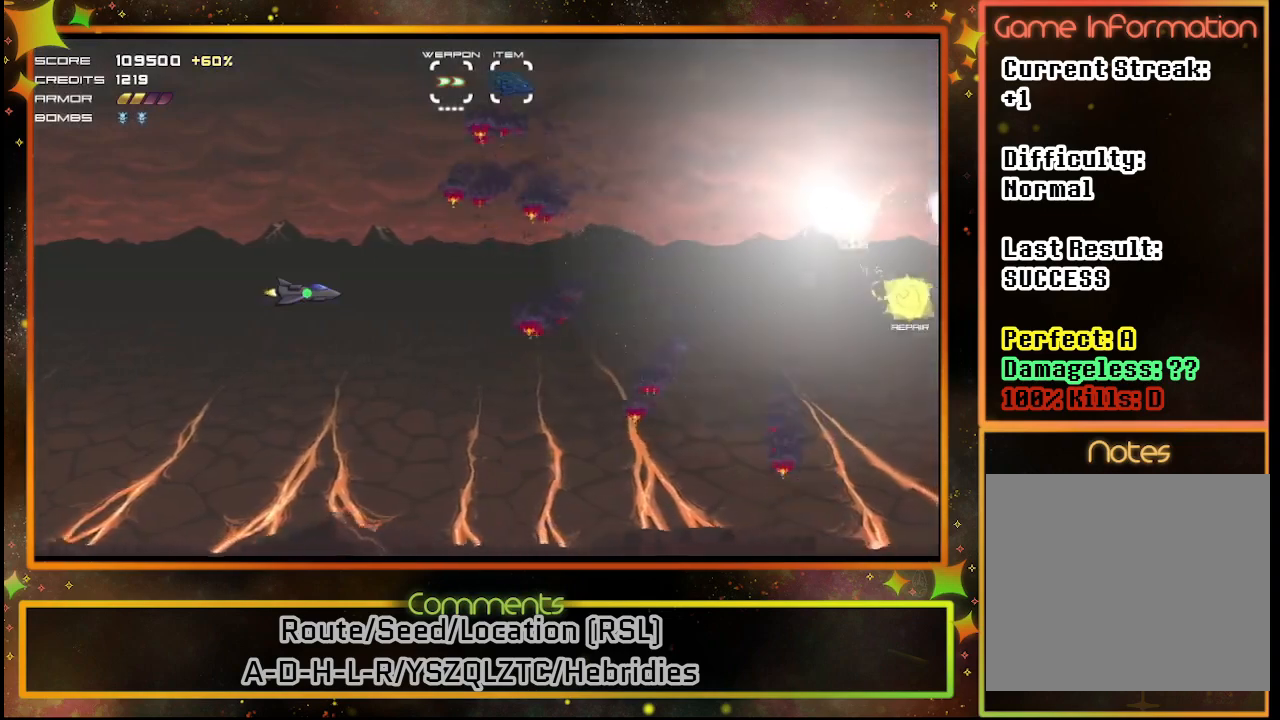
{"buttons": [], "left_stick": "center", "events": []}
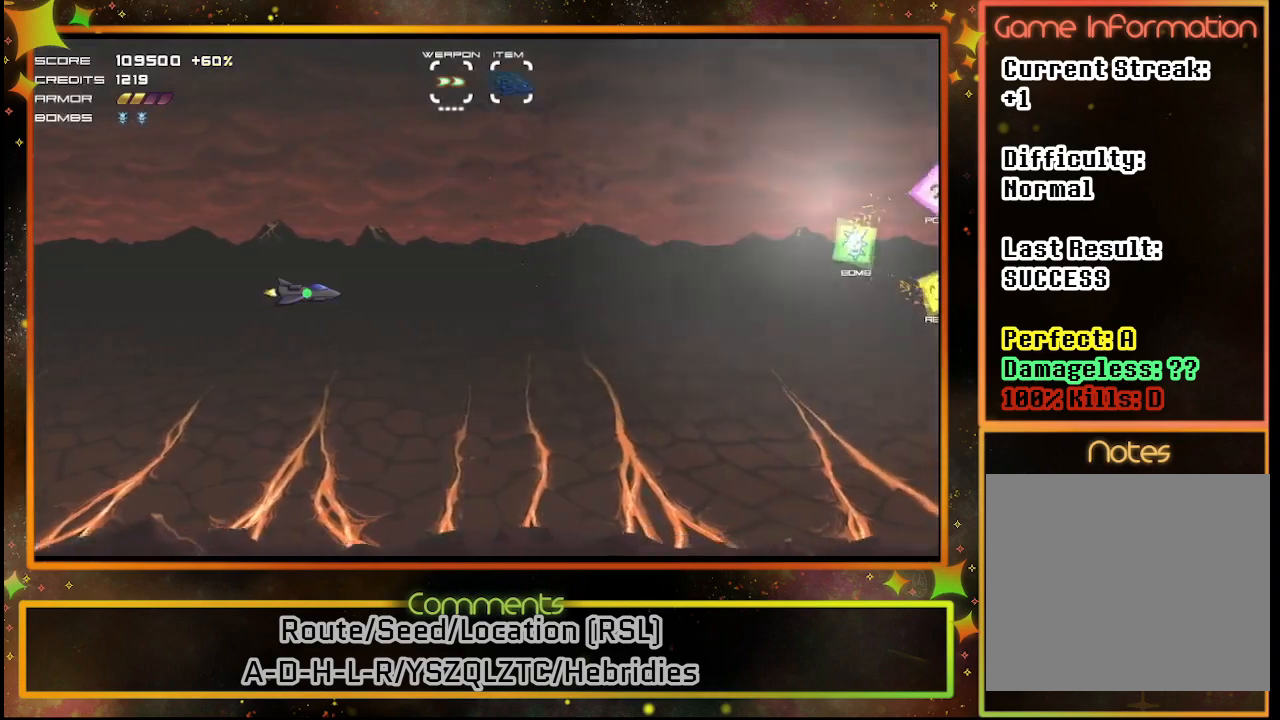
{"buttons": [], "left_stick": "center", "events": []}
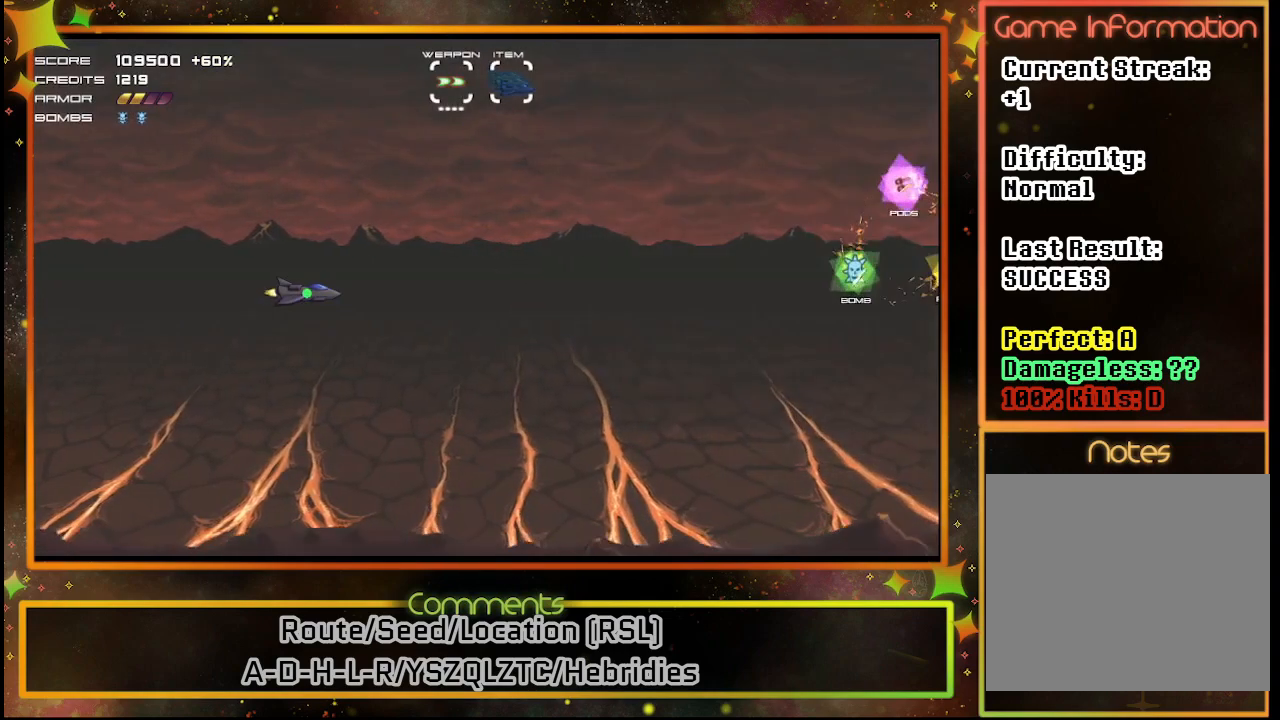
{"buttons": ["DPAD_RIGHT"], "left_stick": "center", "events": [[67, "DPAD_RIGHT", "down"]]}
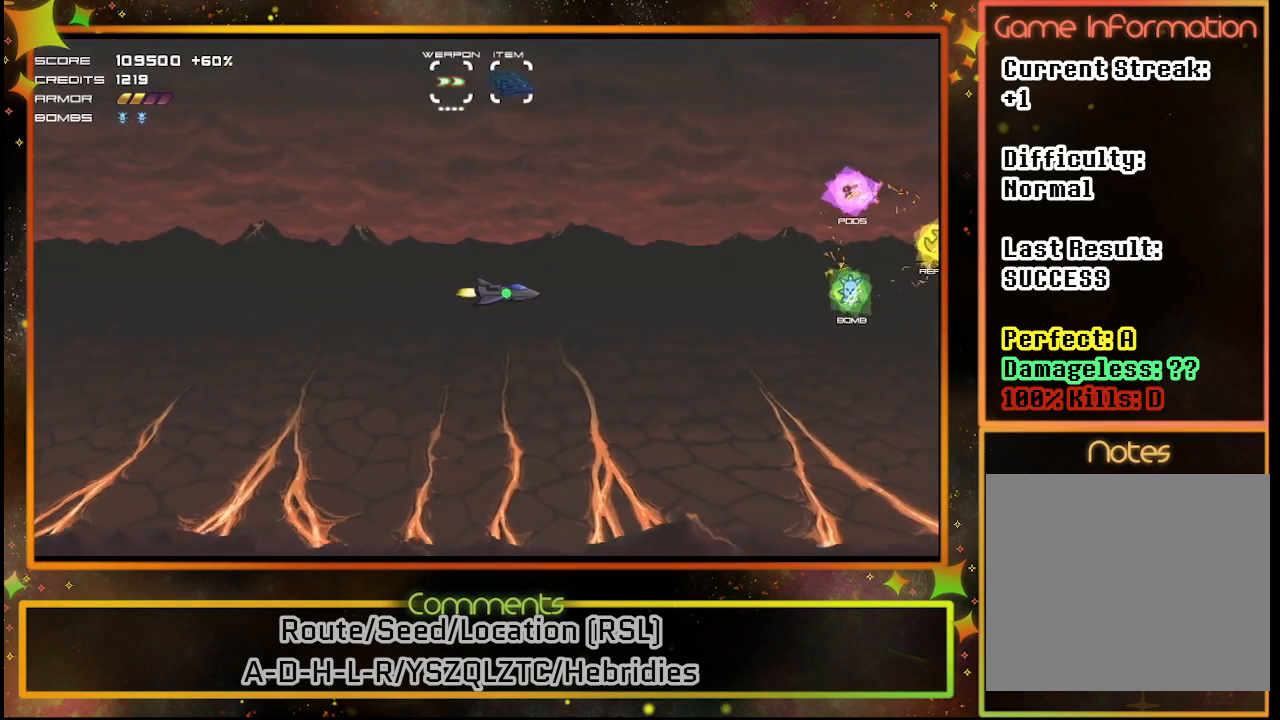
{"buttons": [], "left_stick": "center", "events": [[67, "DPAD_RIGHT", "up"]]}
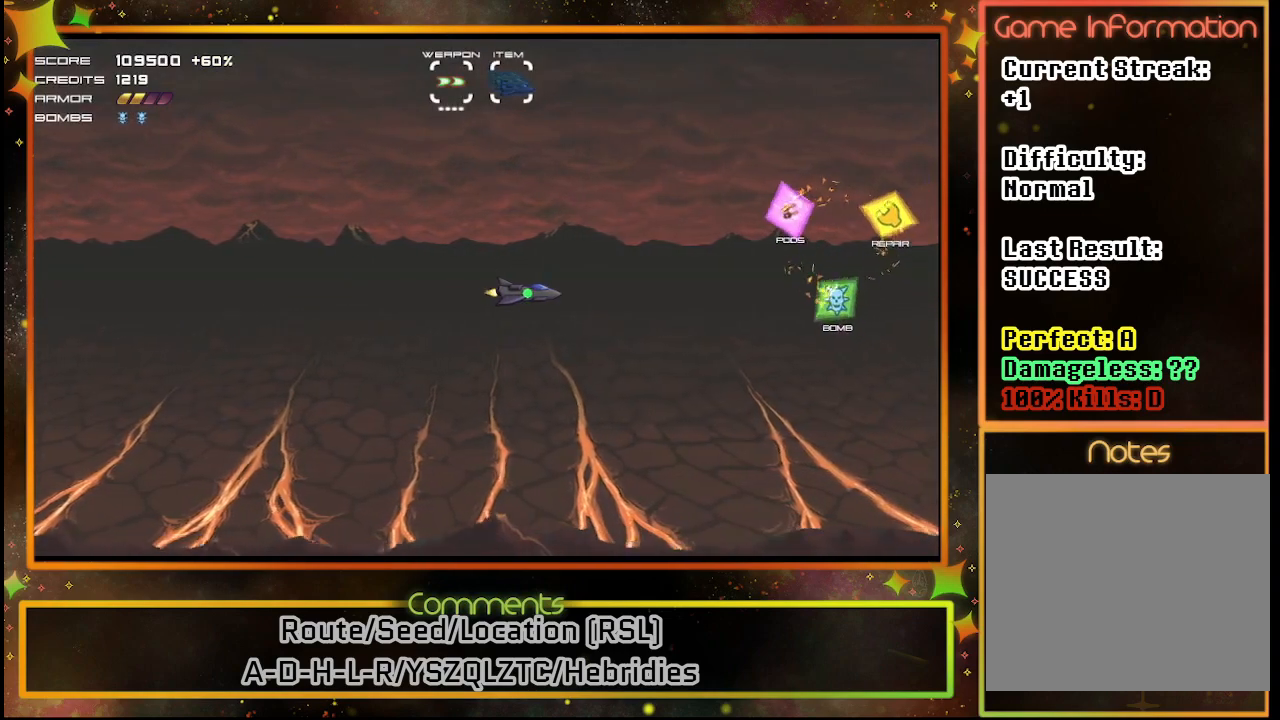
{"buttons": [], "left_stick": "center", "events": []}
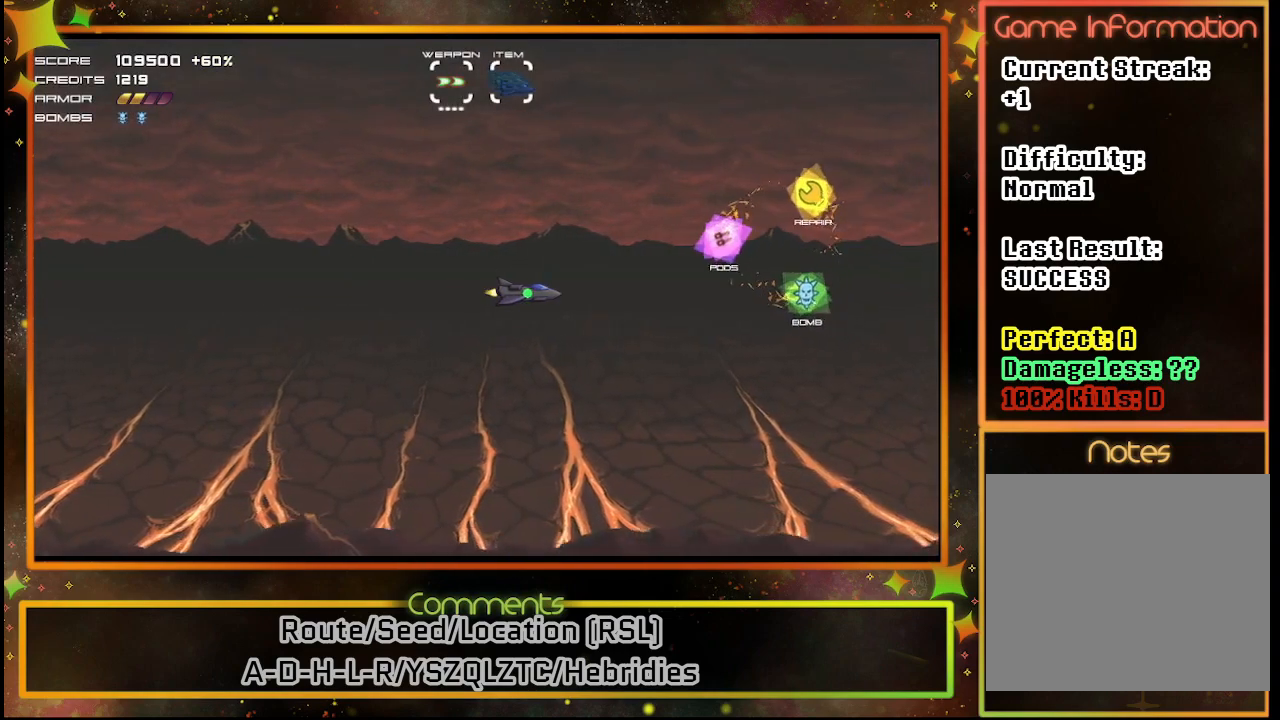
{"buttons": ["DPAD_LEFT"], "left_stick": "center", "events": [[483, "DPAD_LEFT", "down"]]}
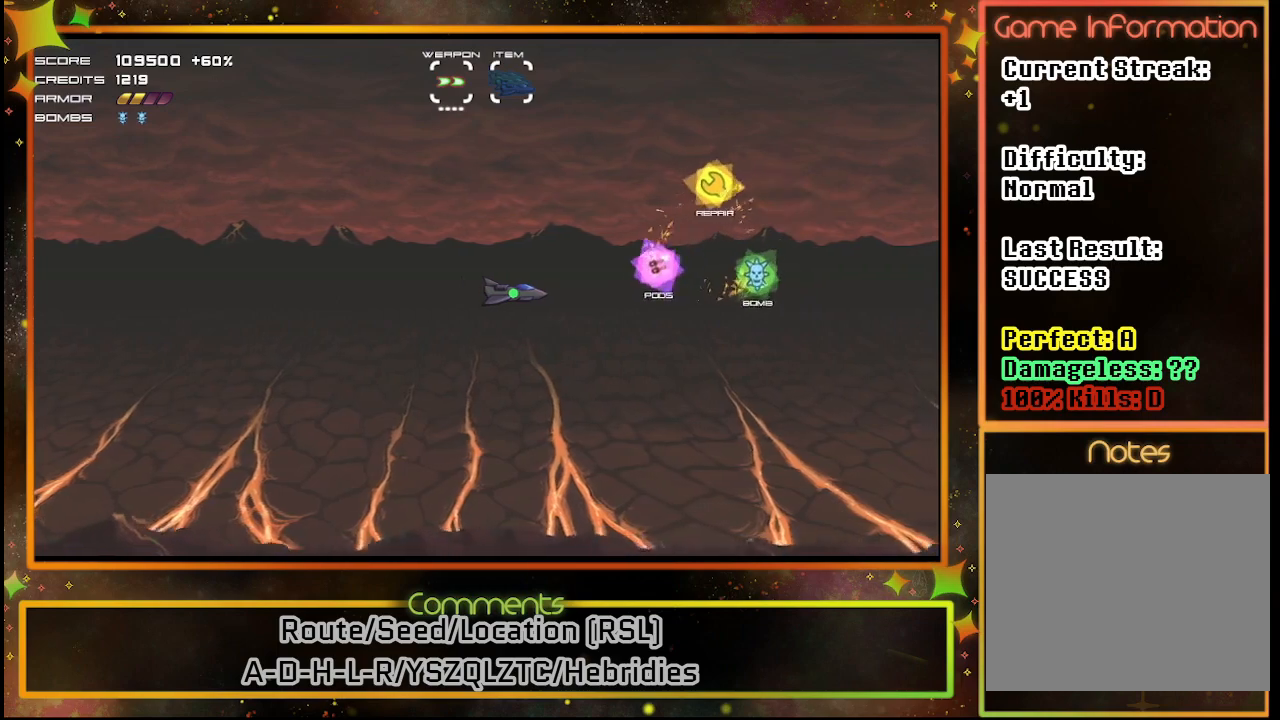
{"buttons": [], "left_stick": "center", "events": [[167, "DPAD_LEFT", "up"]]}
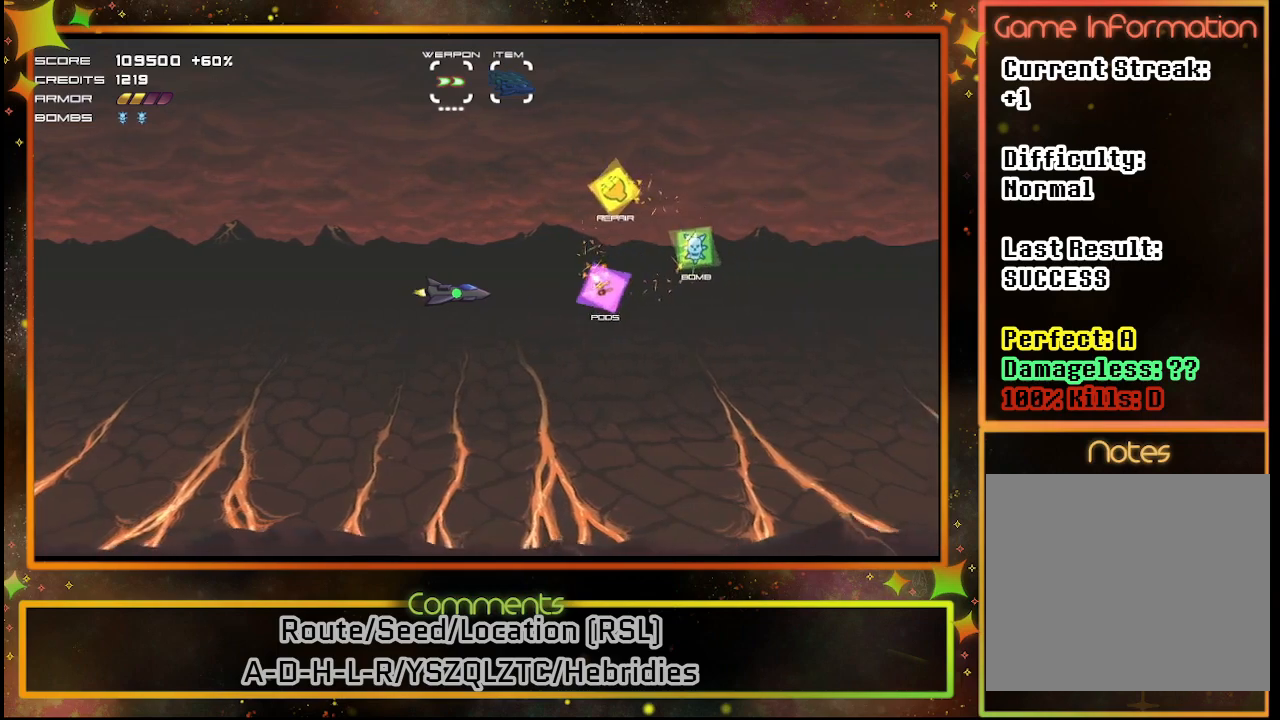
{"buttons": [], "left_stick": "center", "events": []}
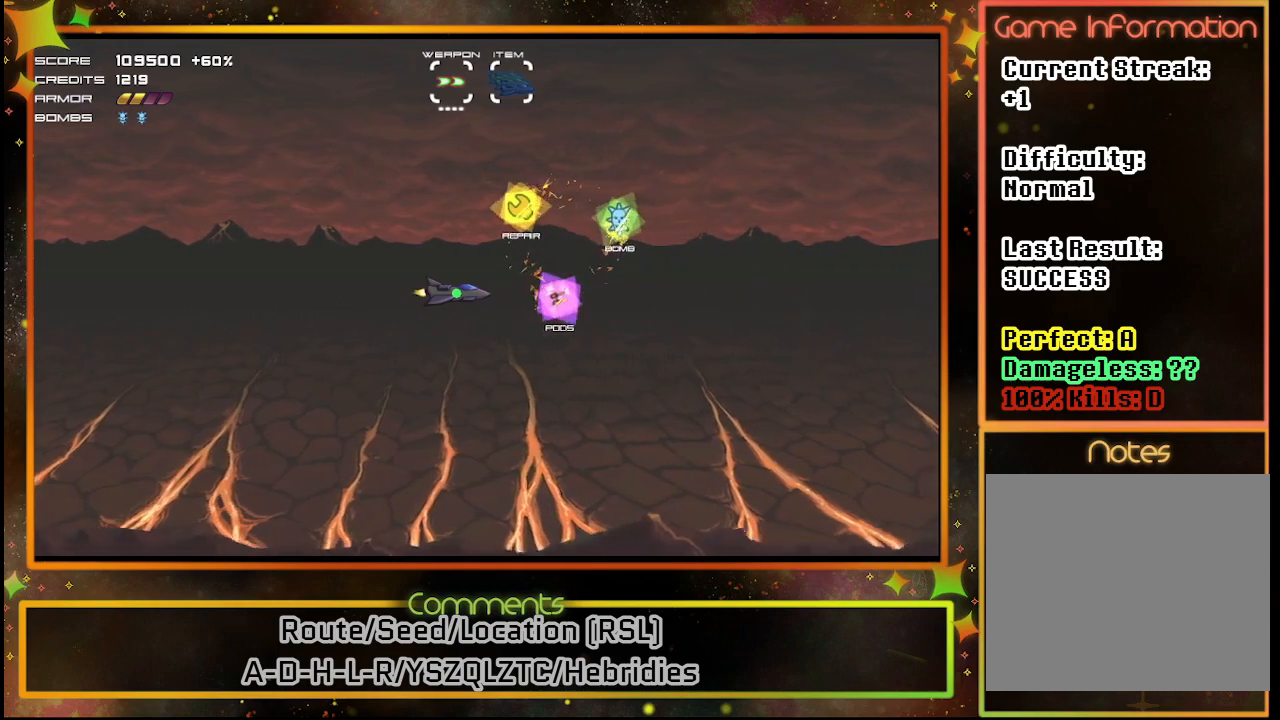
{"buttons": [], "left_stick": "center", "events": []}
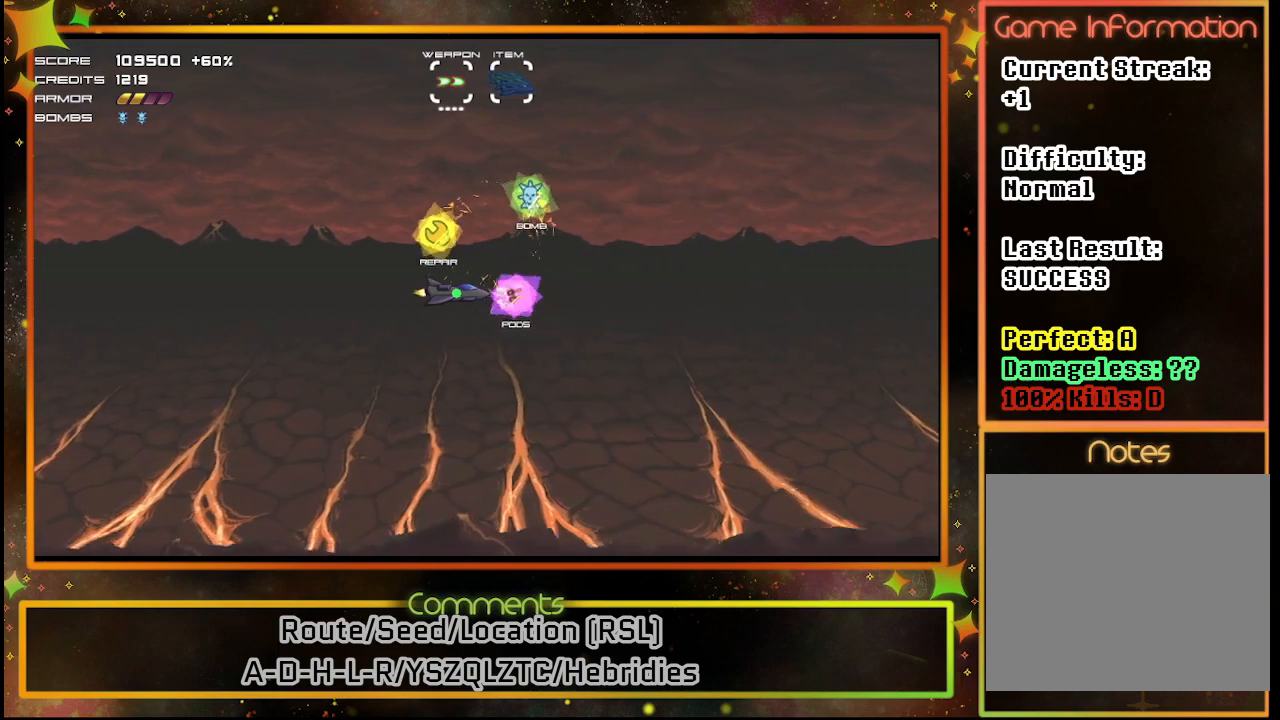
{"buttons": ["DPAD_RIGHT"], "left_stick": "center", "events": [[267, "DPAD_RIGHT", "down"]]}
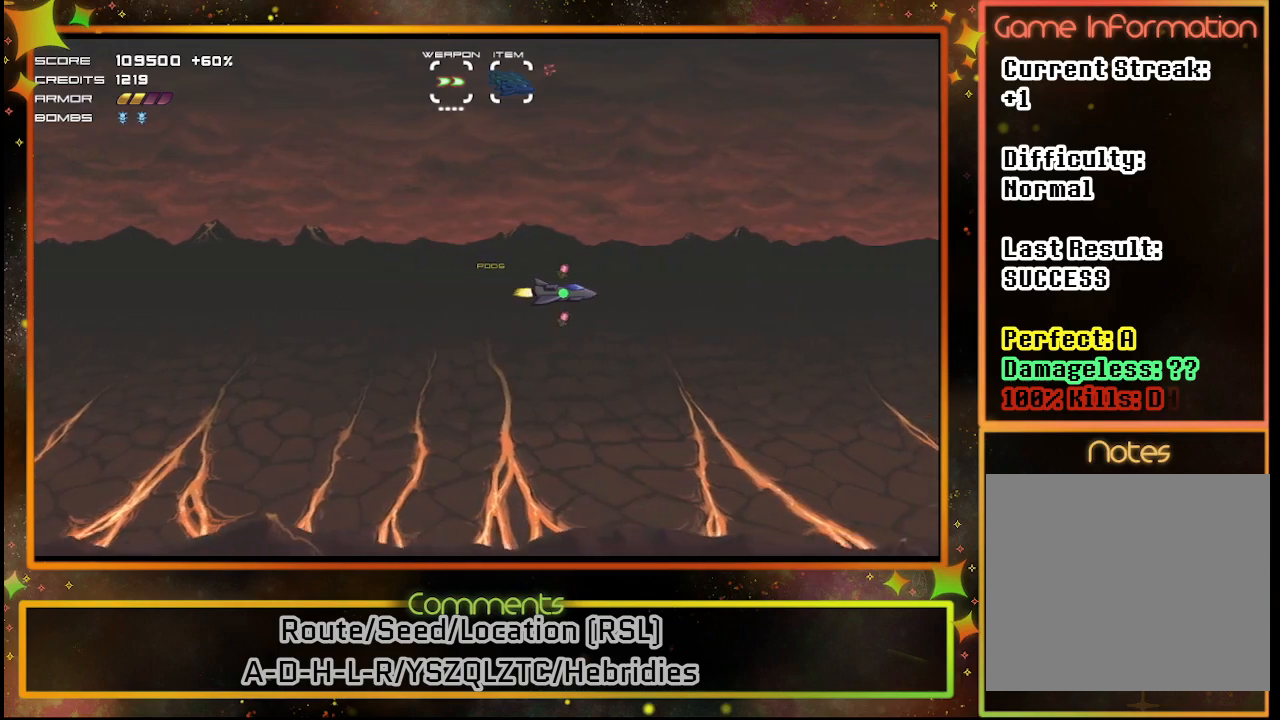
{"buttons": [], "left_stick": "center", "events": [[133, "DPAD_RIGHT", "up"]]}
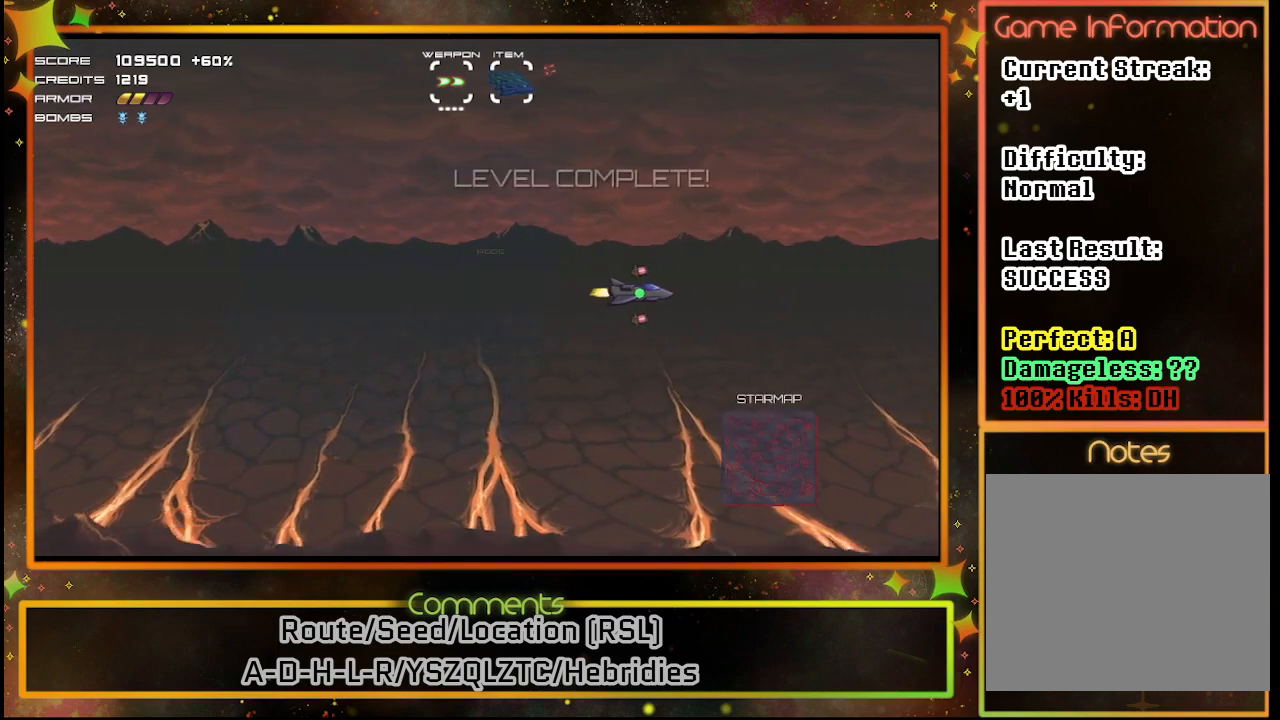
{"buttons": ["CROSS"], "left_stick": "center", "events": [[417, "CROSS", "down"]]}
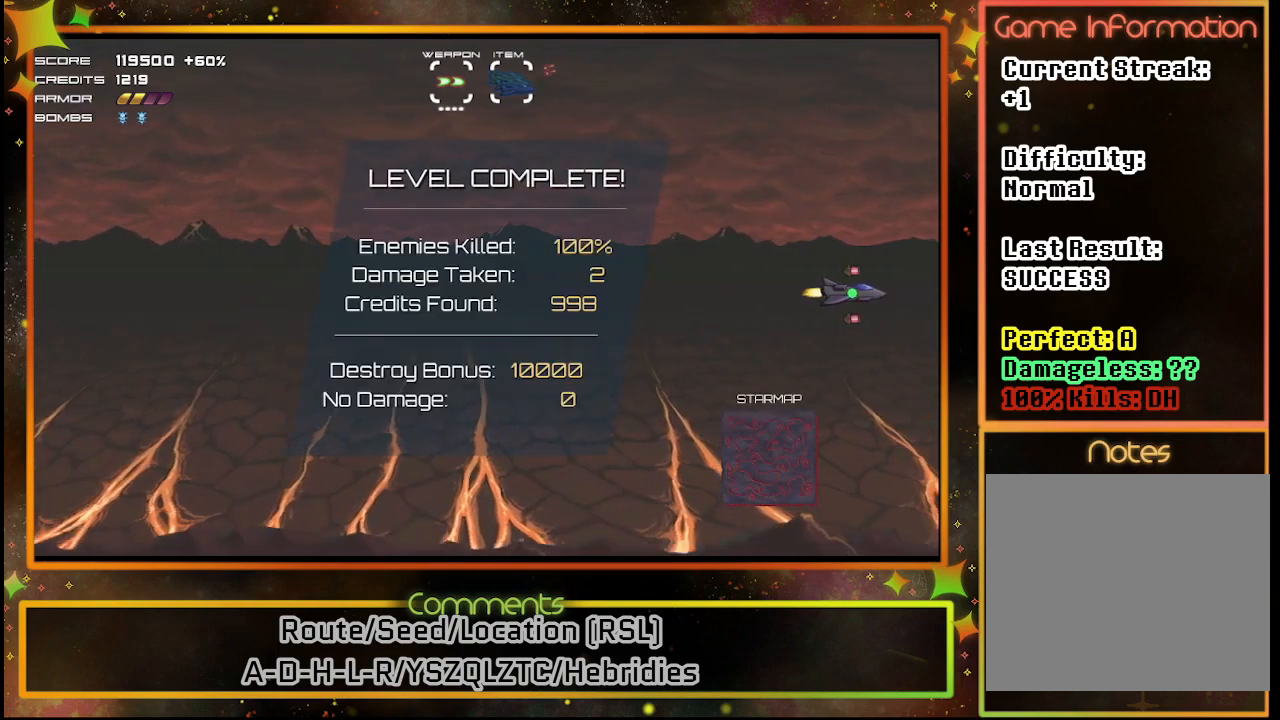
{"buttons": [], "left_stick": "center", "events": [[17, "CROSS", "up"], [417, "CROSS", "down"], [500, "CROSS", "up"]]}
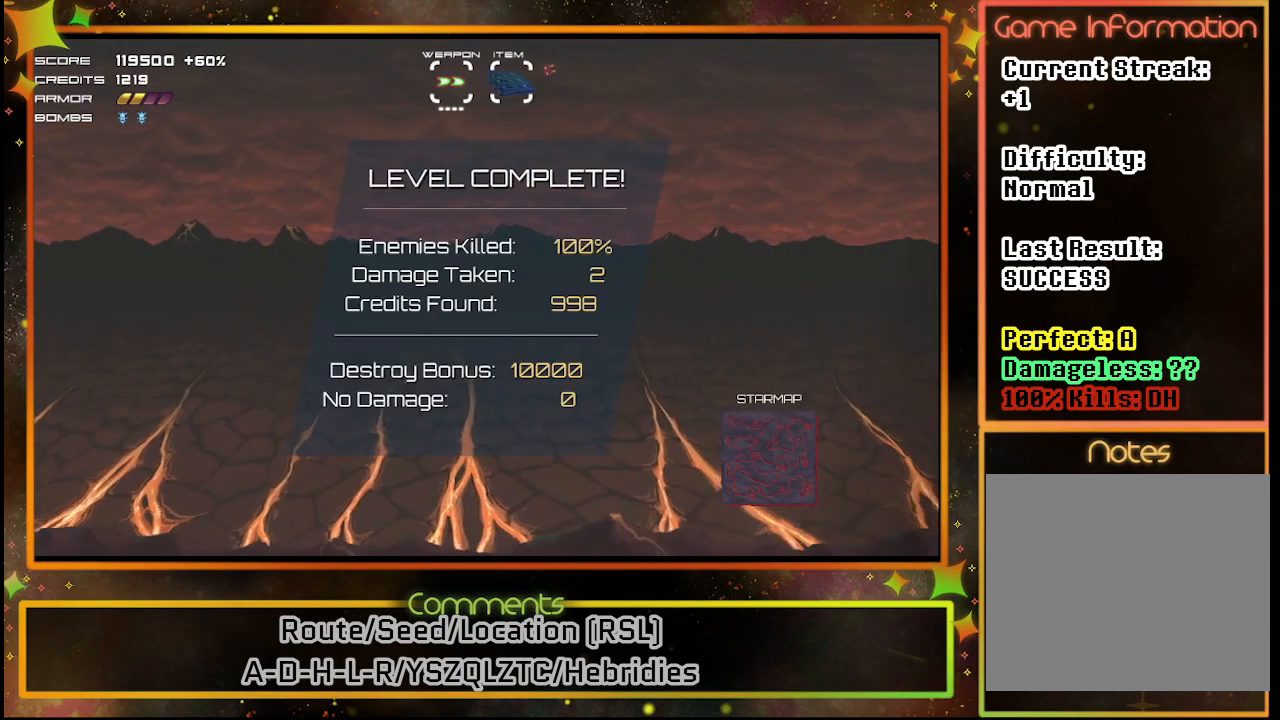
{"buttons": [], "left_stick": "center", "events": []}
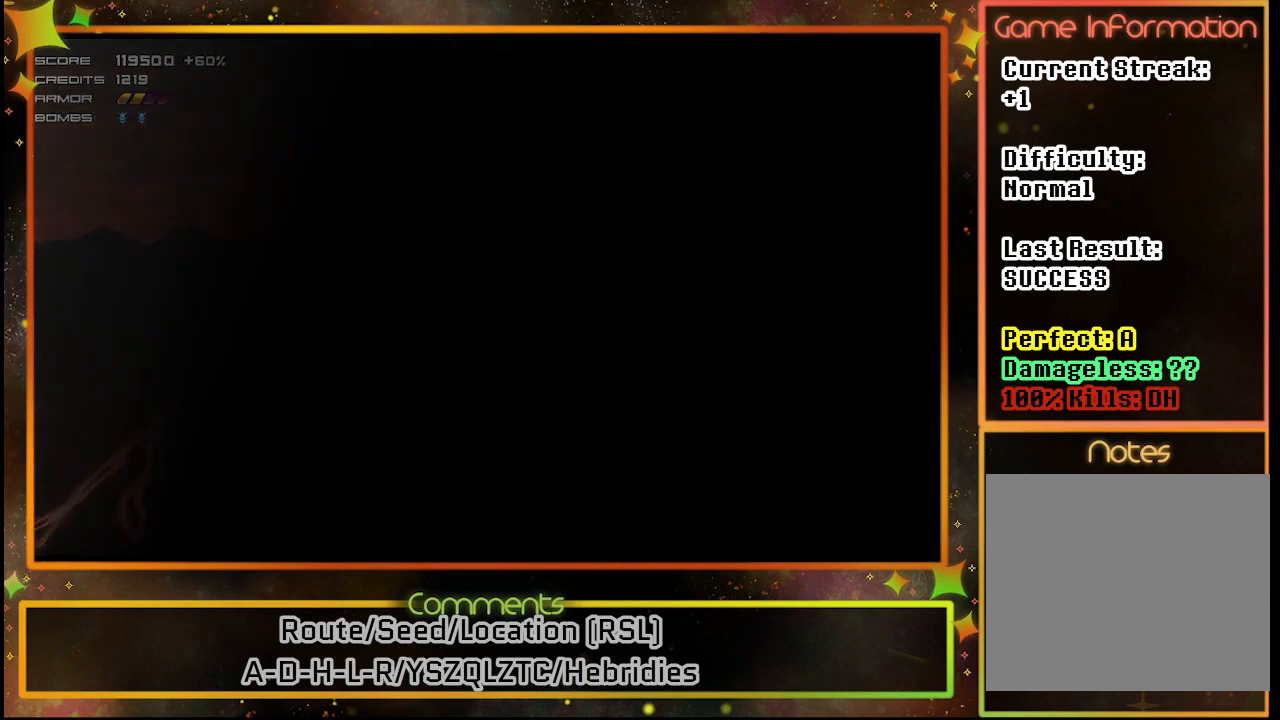
{"buttons": [], "left_stick": "center", "events": []}
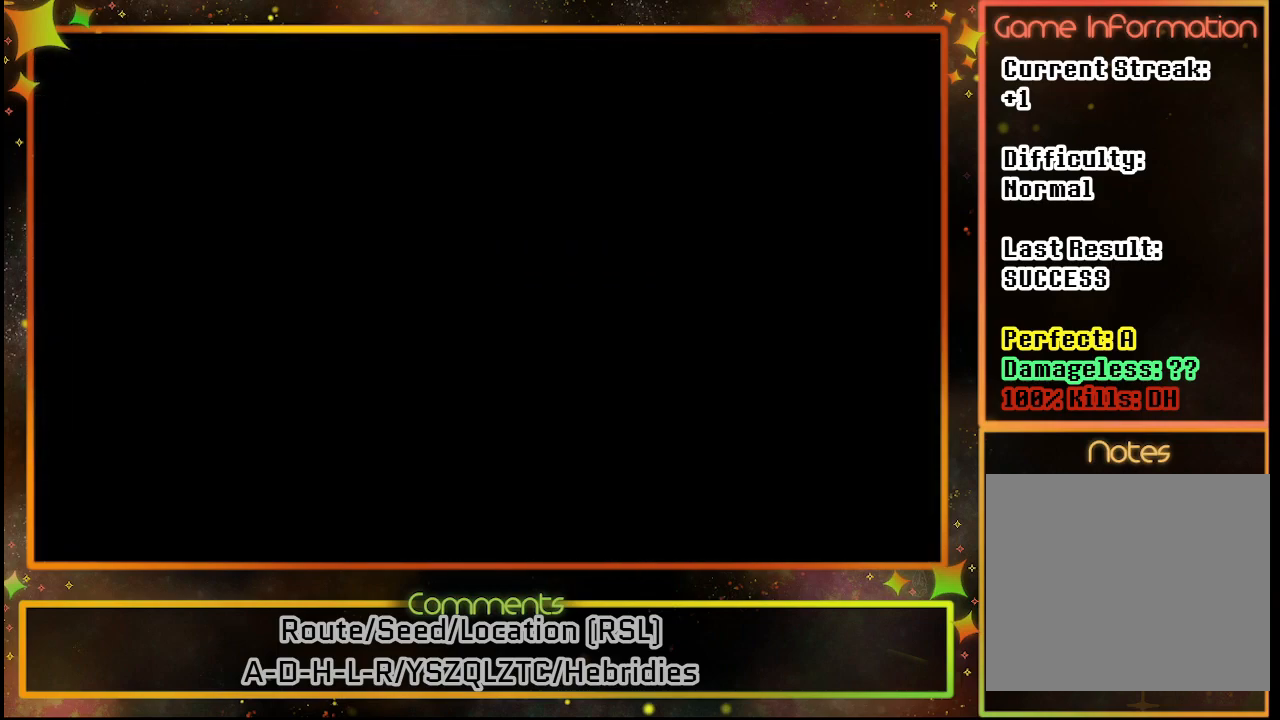
{"buttons": [], "left_stick": "center", "events": []}
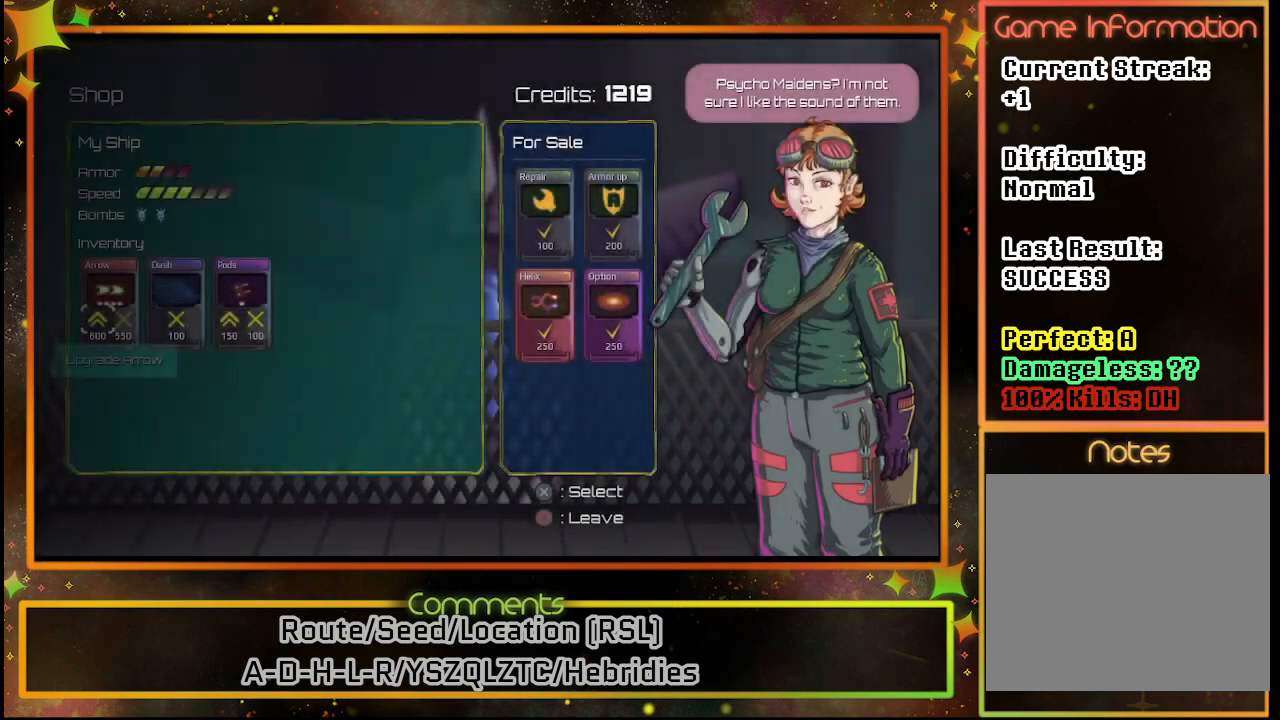
{"buttons": [], "left_stick": "center", "events": []}
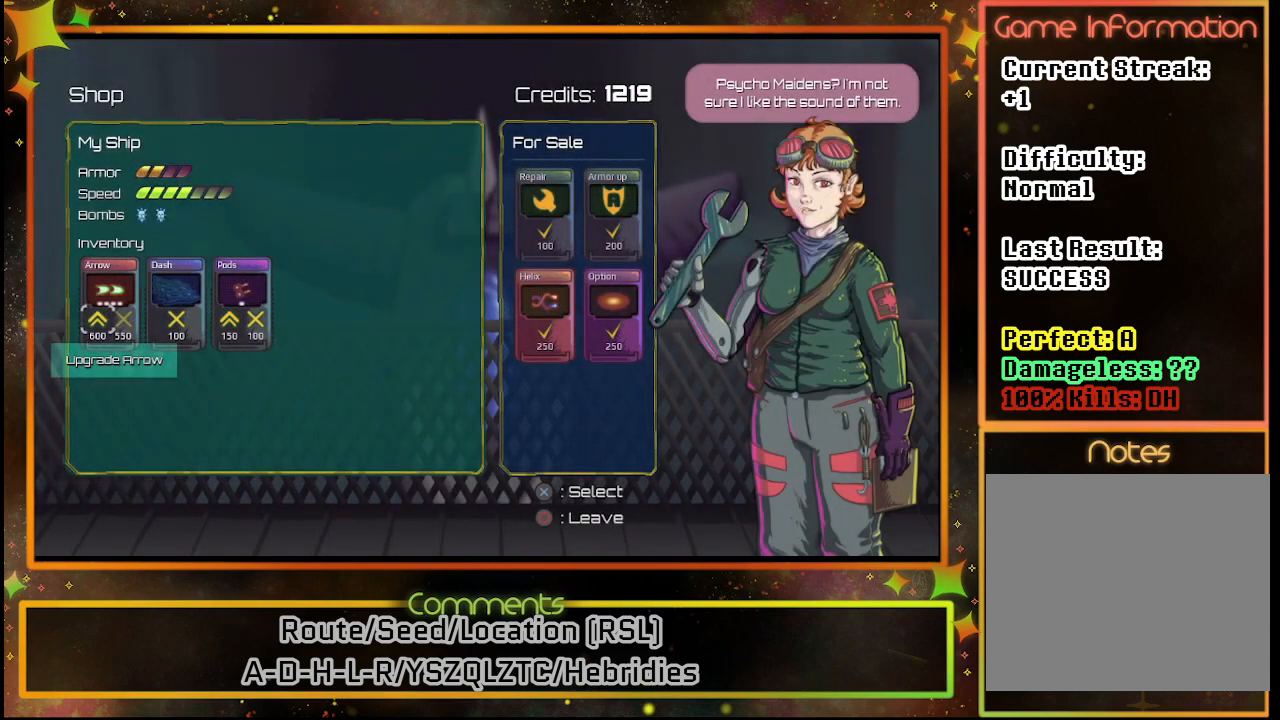
{"buttons": [], "left_stick": "center", "events": []}
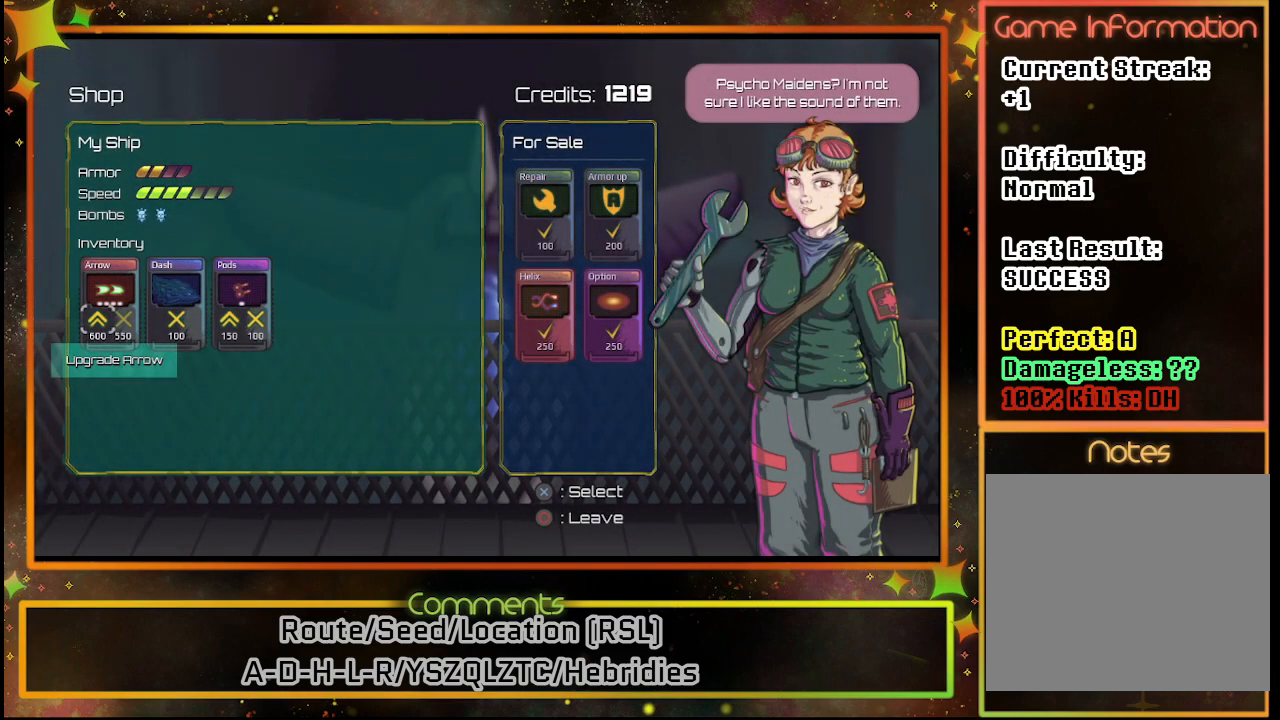
{"buttons": [], "left_stick": "center", "events": []}